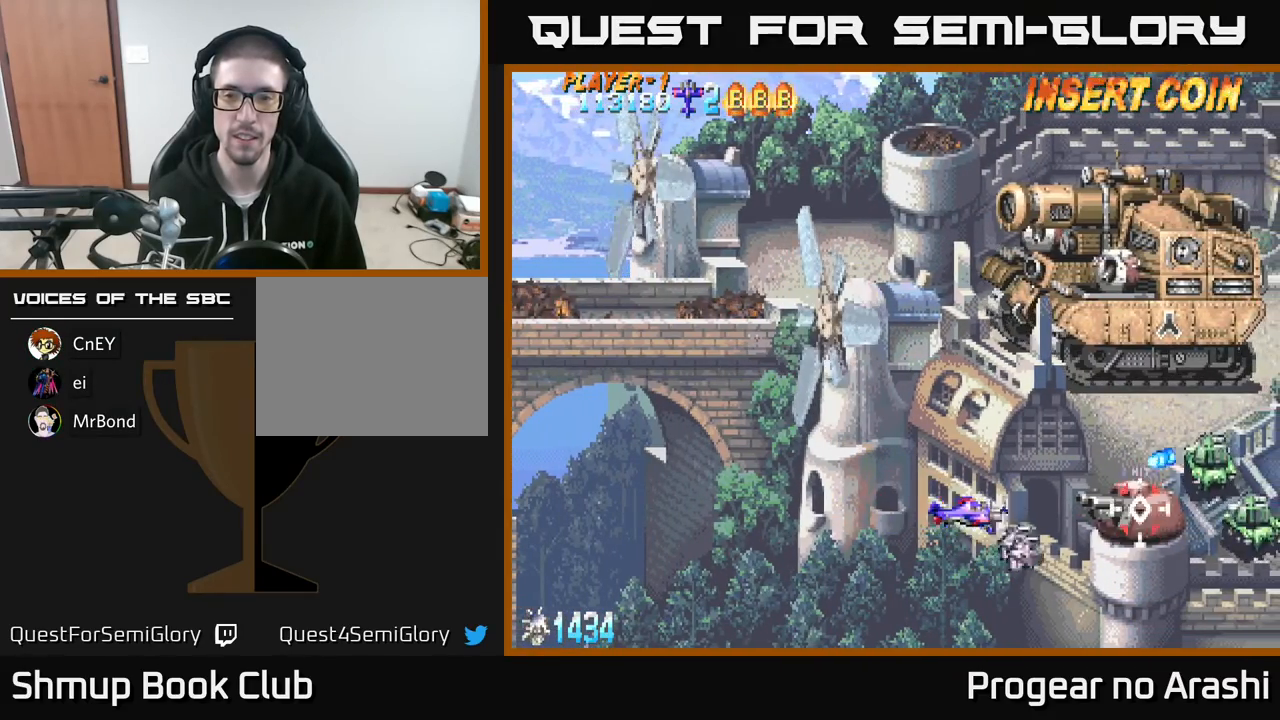
Gameplay with a controller (Xbox layout); each line is a JSON object with the inputs held at the frame after it. "events" lists button and stick changes between this image and that frame as [ms after this image, input, new state], when the widget could be followed in between. Not read: right_stick.
{"buttons": ["DPAD_DOWN"], "left_stick": "center", "events": [[117, "DPAD_RIGHT", "up"], [217, "DPAD_LEFT", "down"], [433, "DPAD_DOWN", "down"], [433, "DPAD_LEFT", "up"]]}
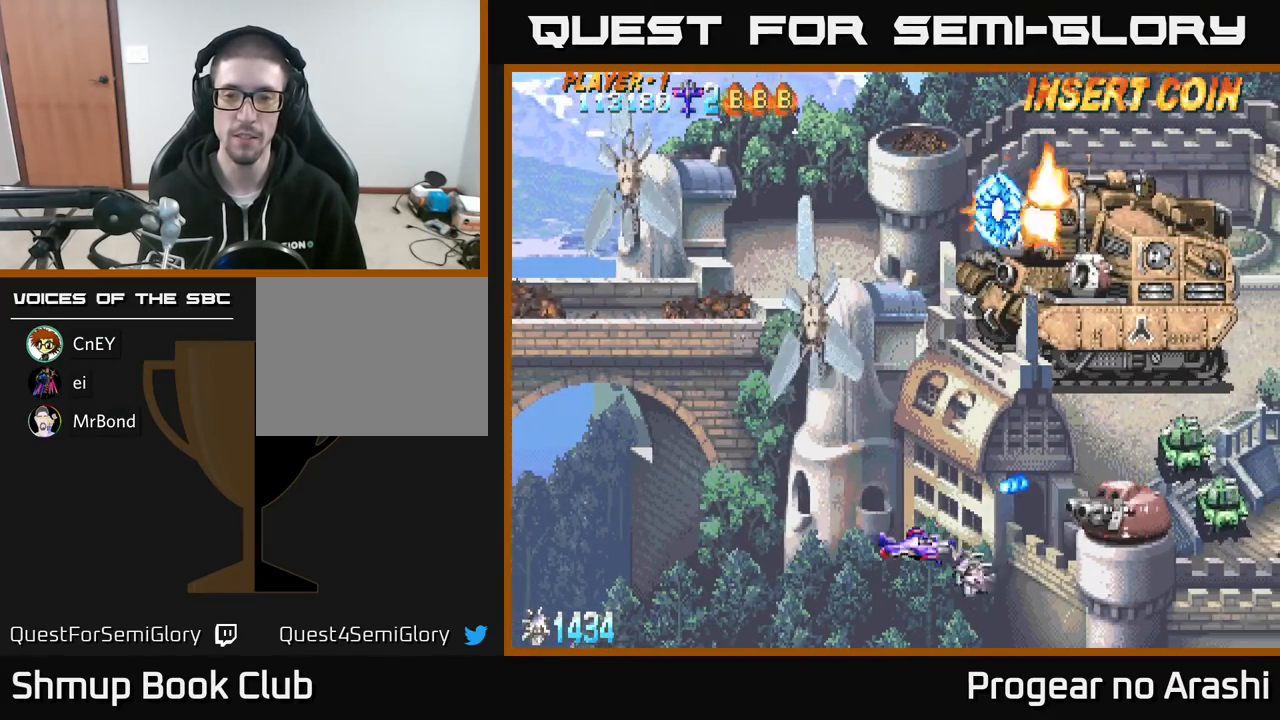
{"buttons": ["DPAD_UP", "DPAD_LEFT"], "left_stick": "center", "events": [[17, "DPAD_RIGHT", "down"], [133, "DPAD_DOWN", "up"], [300, "DPAD_RIGHT", "up"], [300, "DPAD_UP", "down"], [367, "DPAD_LEFT", "down"]]}
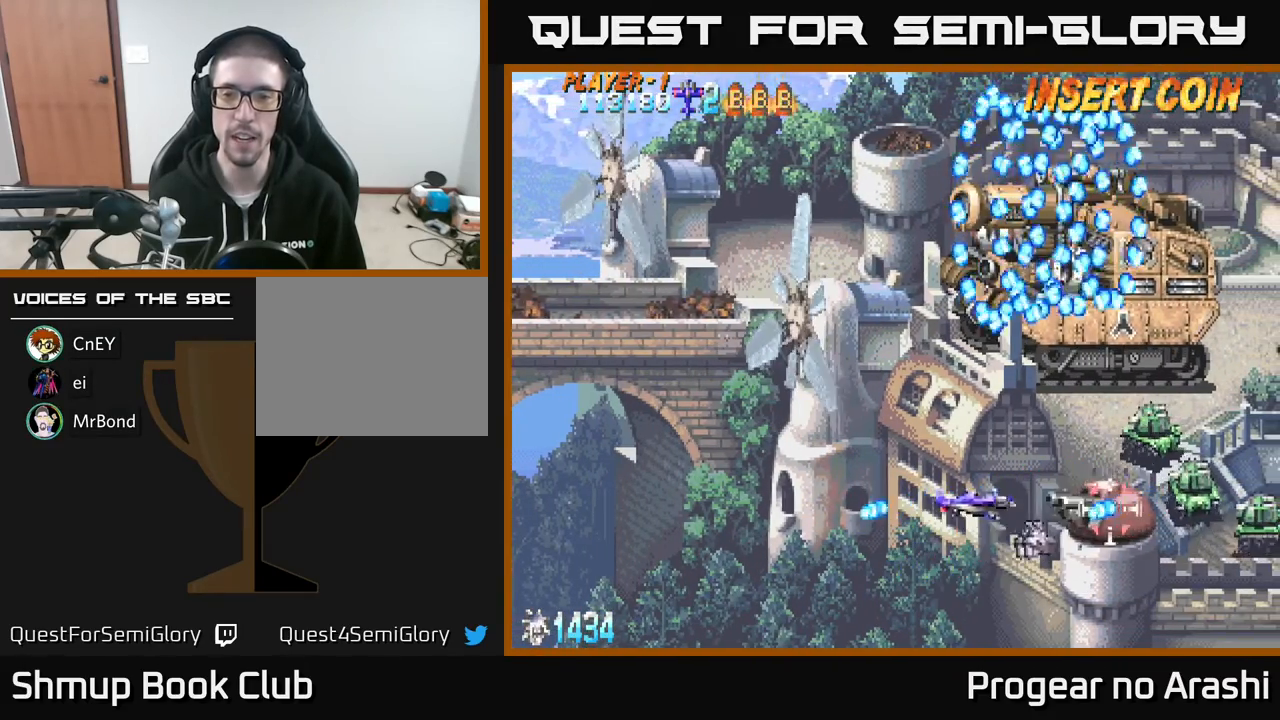
{"buttons": [], "left_stick": "center", "events": [[133, "DPAD_UP", "up"], [300, "DPAD_DOWN", "down"], [367, "DPAD_LEFT", "up"], [417, "DPAD_DOWN", "up"]]}
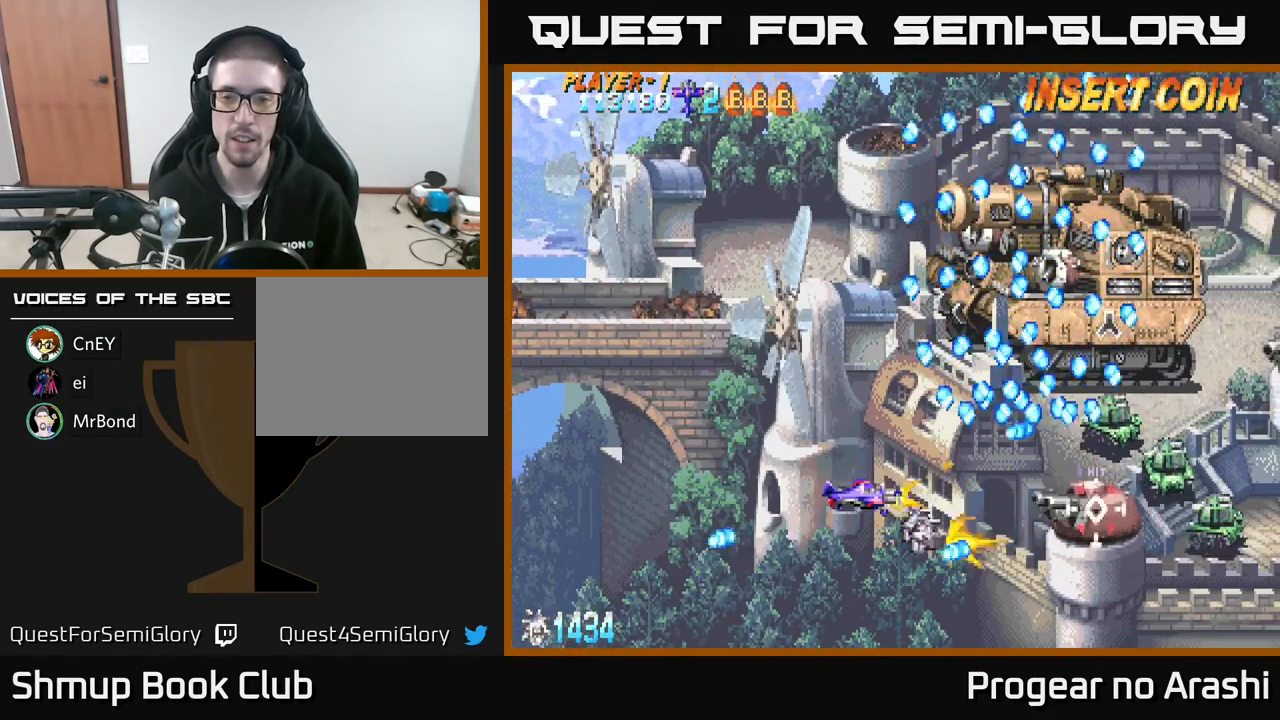
{"buttons": ["X", "DPAD_LEFT"], "left_stick": "center", "events": [[17, "X", "down"], [83, "DPAD_LEFT", "down"], [267, "DPAD_LEFT", "up"], [367, "DPAD_LEFT", "down"]]}
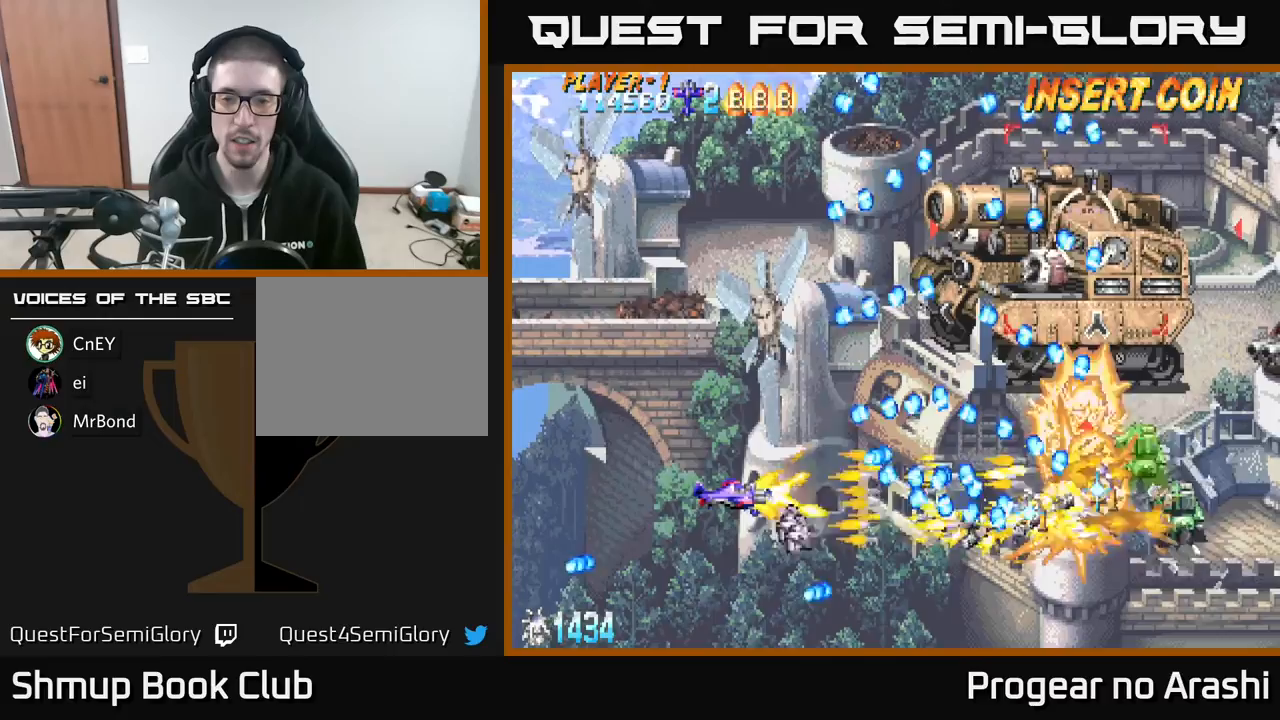
{"buttons": ["A", "DPAD_UP", "DPAD_LEFT"], "left_stick": "center", "events": [[33, "DPAD_LEFT", "up"], [200, "DPAD_LEFT", "down"], [300, "A", "down"], [333, "X", "up"], [367, "DPAD_UP", "down"]]}
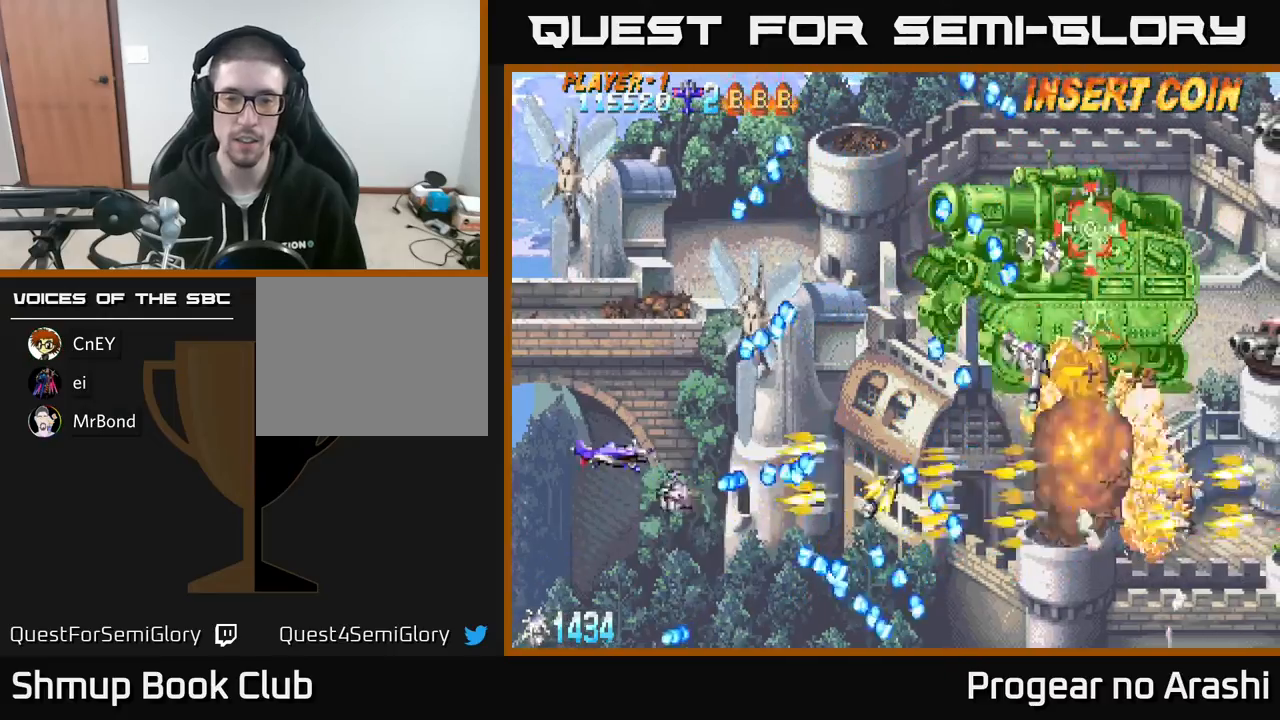
{"buttons": ["X", "DPAD_UP"], "left_stick": "center", "events": [[17, "DPAD_LEFT", "up"], [67, "DPAD_UP", "up"], [150, "A", "up"], [200, "DPAD_RIGHT", "down"], [200, "DPAD_UP", "down"], [250, "X", "down"], [483, "DPAD_RIGHT", "up"]]}
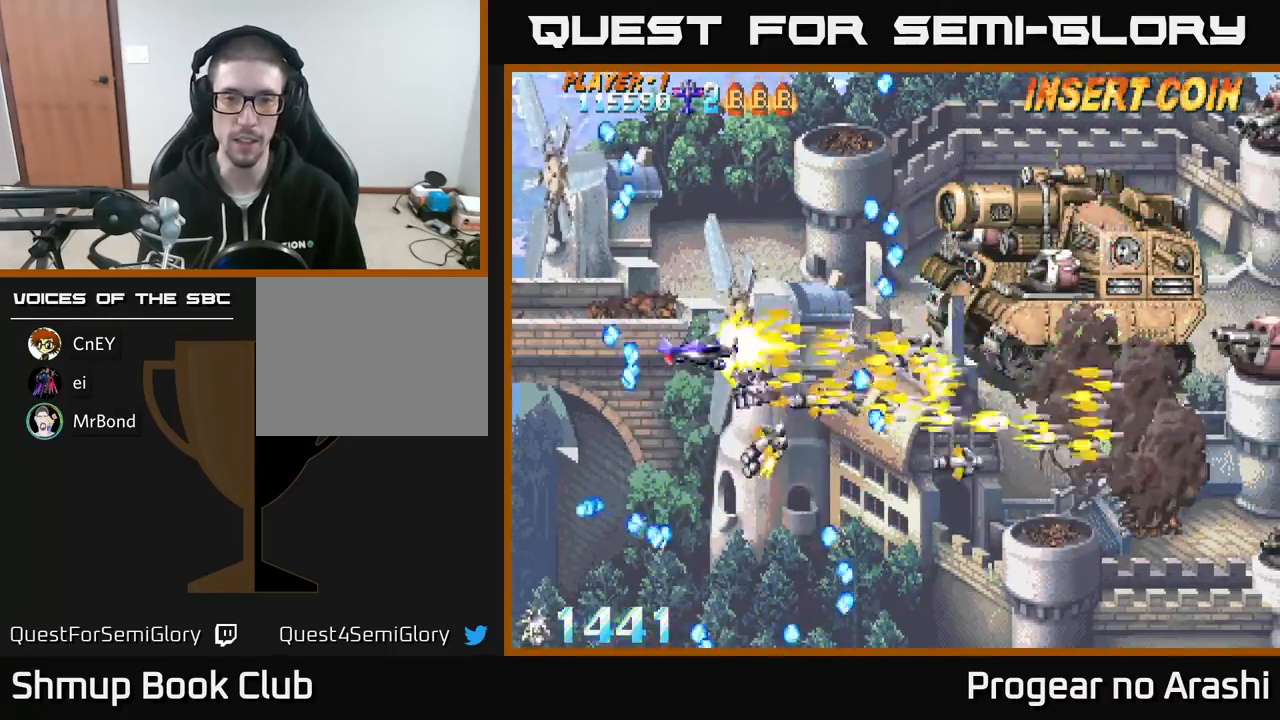
{"buttons": ["X", "DPAD_RIGHT"], "left_stick": "center", "events": [[100, "DPAD_LEFT", "down"], [167, "DPAD_UP", "up"], [217, "DPAD_LEFT", "up"], [300, "DPAD_DOWN", "down"], [400, "DPAD_RIGHT", "down"], [450, "DPAD_DOWN", "up"]]}
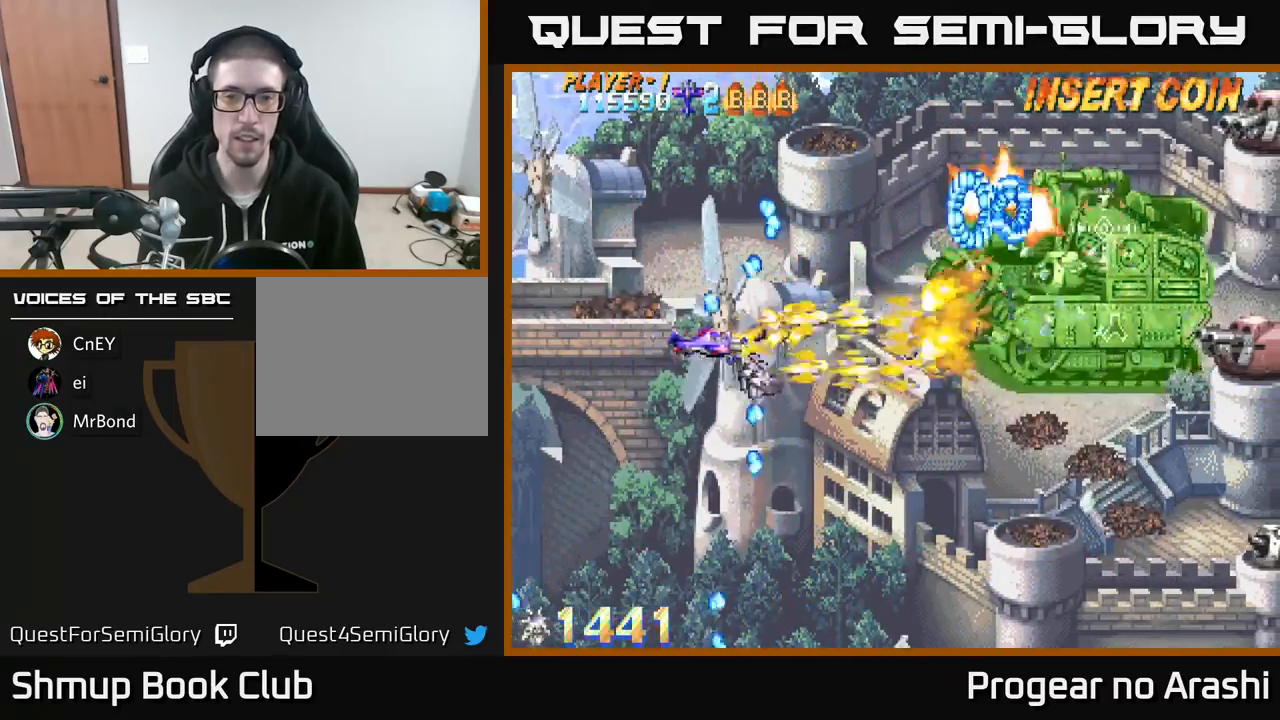
{"buttons": ["X", "DPAD_LEFT"], "left_stick": "center", "events": [[167, "DPAD_UP", "down"], [183, "DPAD_RIGHT", "up"], [367, "DPAD_LEFT", "down"], [417, "DPAD_UP", "up"]]}
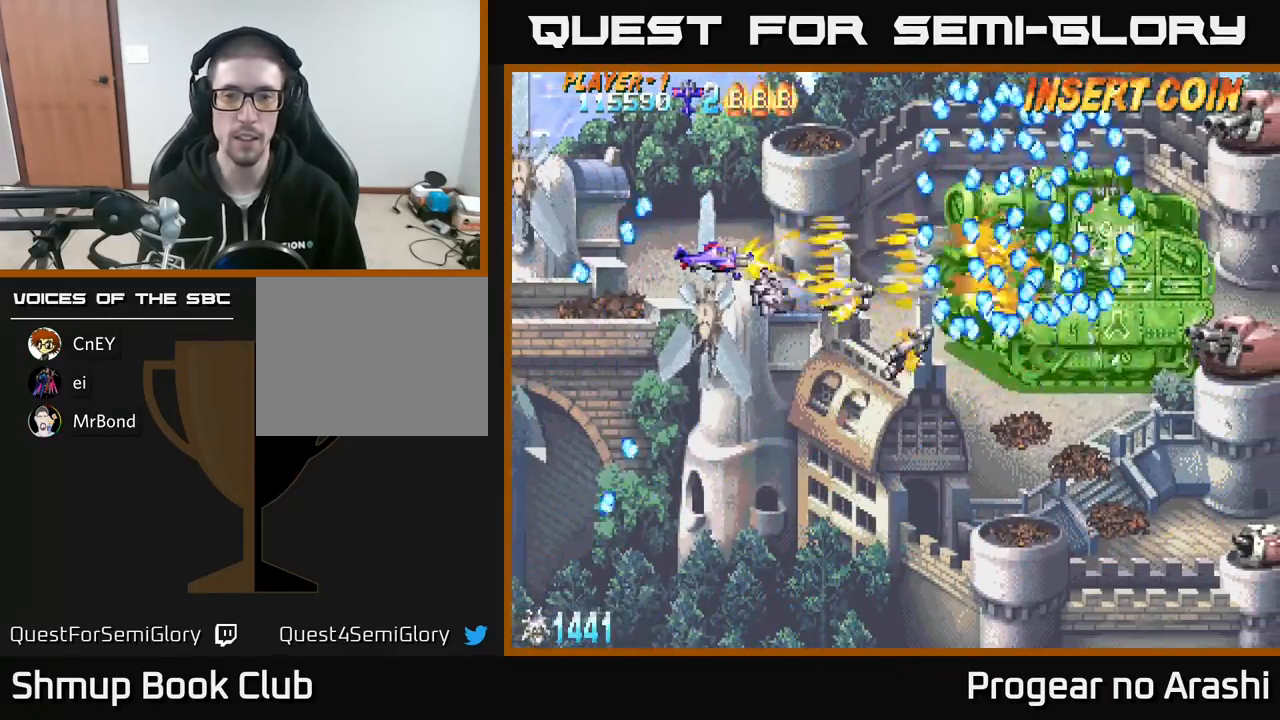
{"buttons": ["X"], "left_stick": "center", "events": [[17, "DPAD_LEFT", "up"]]}
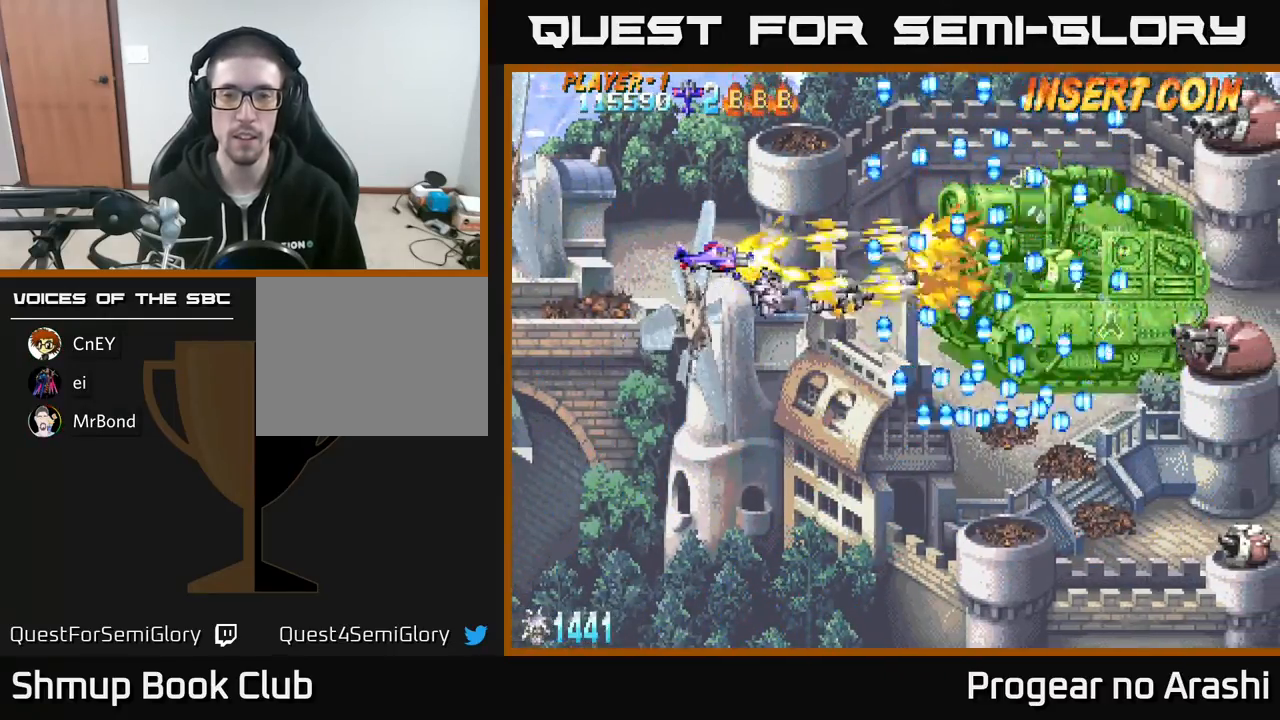
{"buttons": ["X", "DPAD_LEFT"], "left_stick": "center", "events": [[167, "DPAD_DOWN", "down"], [250, "DPAD_DOWN", "up"], [433, "DPAD_LEFT", "down"]]}
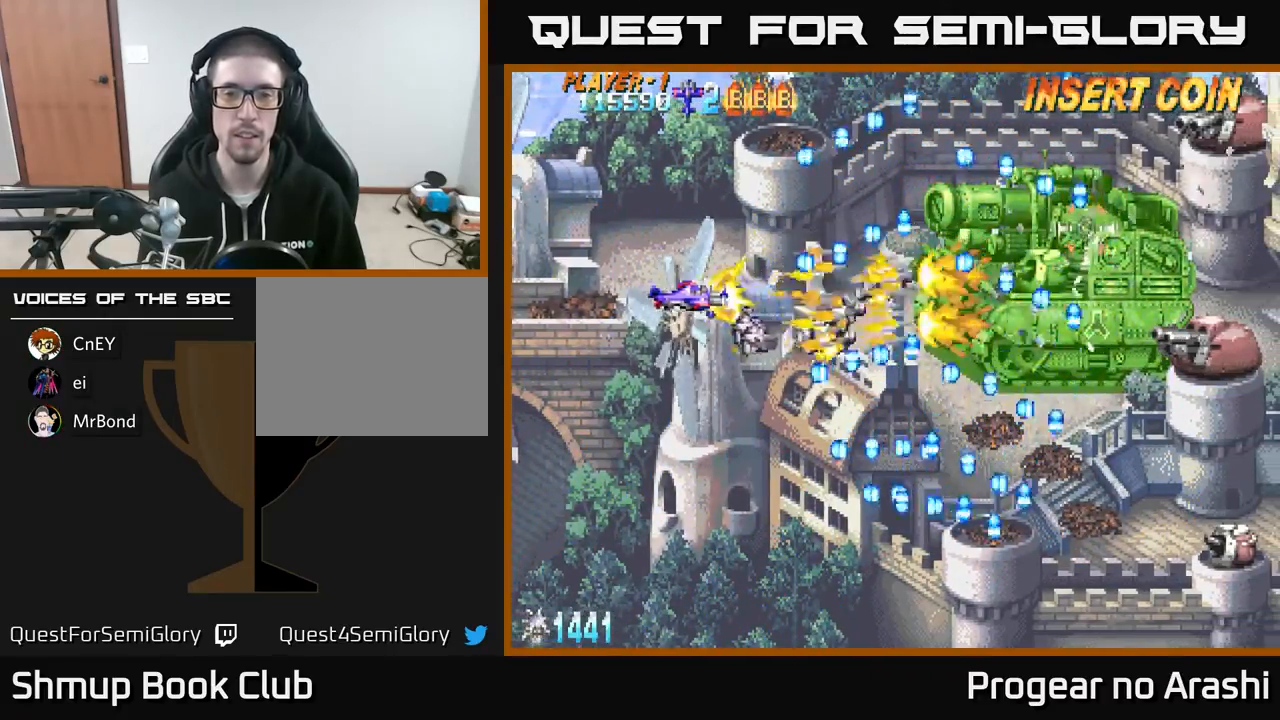
{"buttons": ["DPAD_RIGHT"], "left_stick": "center", "events": [[133, "DPAD_LEFT", "up"], [233, "X", "up"], [400, "DPAD_DOWN", "down"], [450, "DPAD_RIGHT", "down"], [500, "DPAD_DOWN", "up"]]}
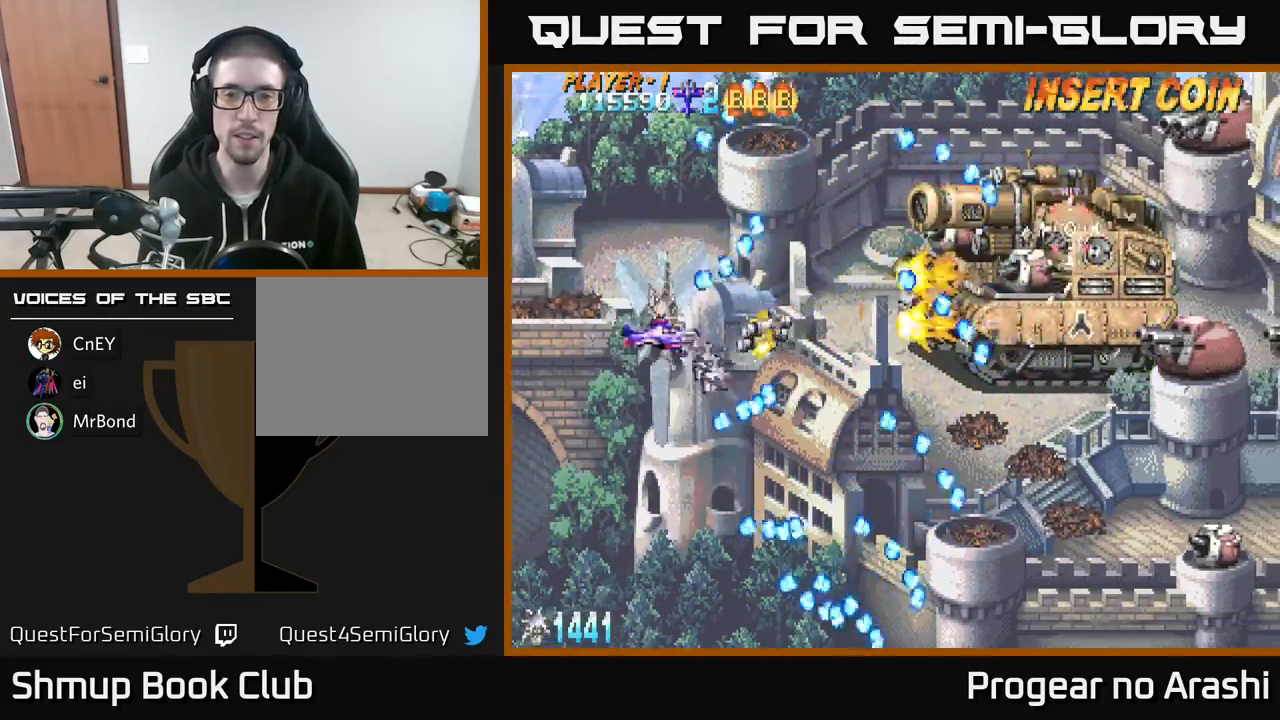
{"buttons": ["X"], "left_stick": "center", "events": [[167, "DPAD_RIGHT", "up"], [167, "DPAD_UP", "down"], [417, "DPAD_RIGHT", "down"], [433, "DPAD_UP", "up"], [467, "X", "down"], [500, "DPAD_RIGHT", "up"]]}
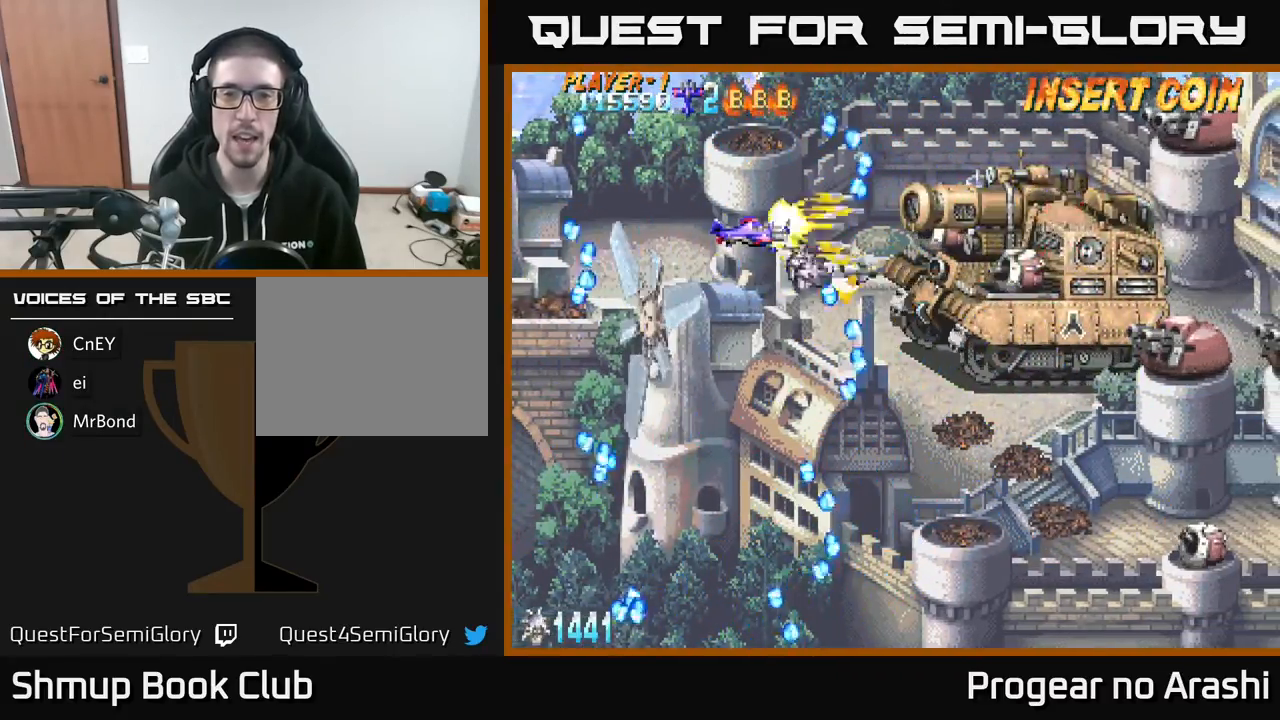
{"buttons": ["DPAD_DOWN"], "left_stick": "center", "events": [[417, "X", "up"], [433, "DPAD_DOWN", "down"]]}
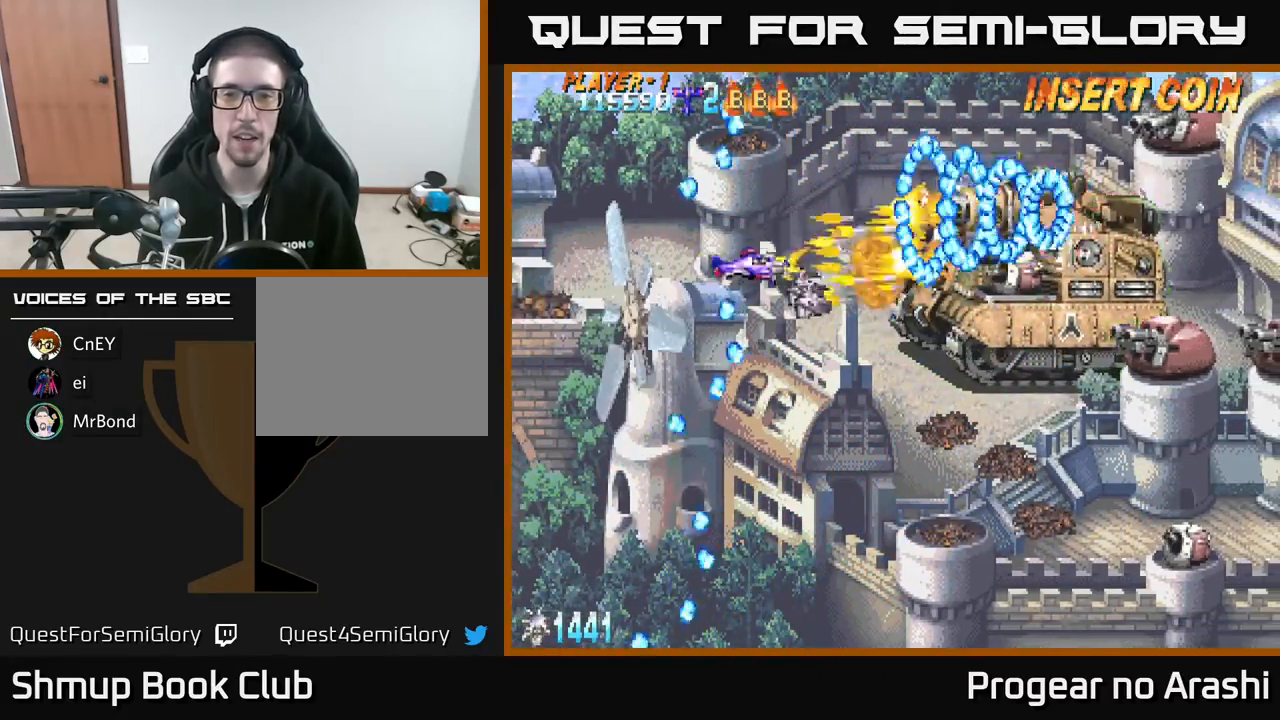
{"buttons": [], "left_stick": "center", "events": [[33, "DPAD_DOWN", "up"], [183, "DPAD_LEFT", "down"], [350, "DPAD_LEFT", "up"]]}
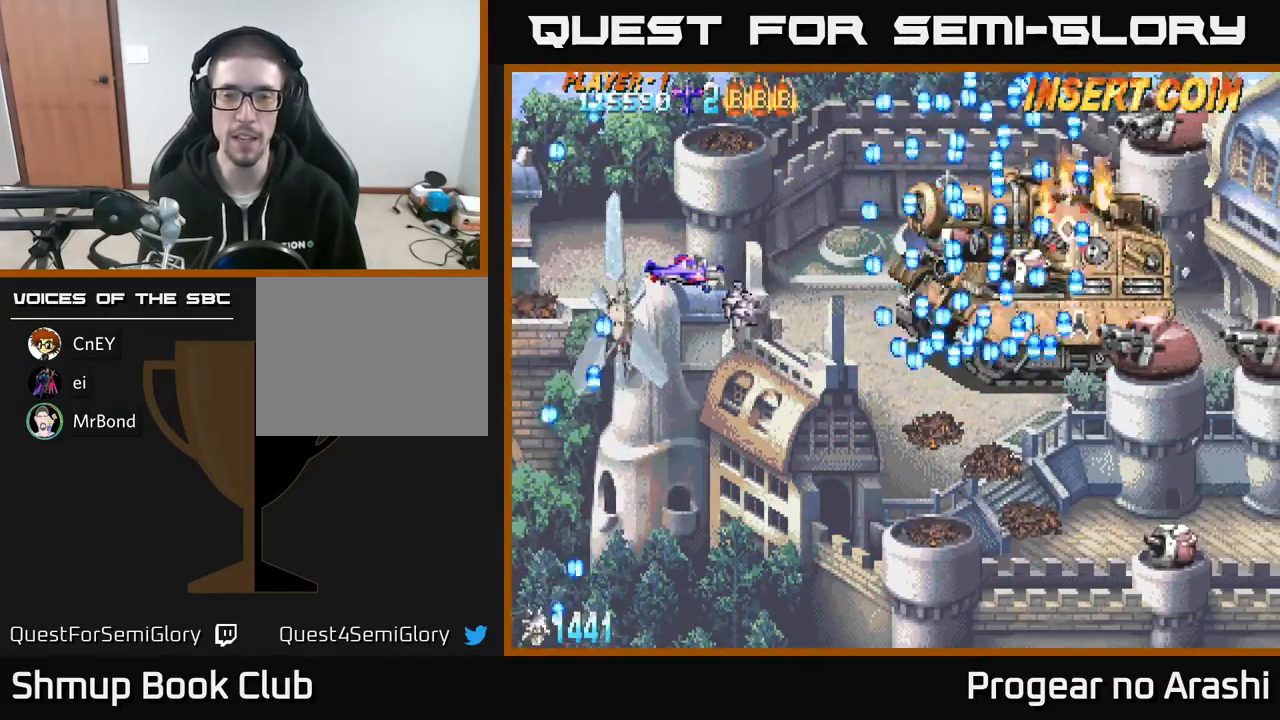
{"buttons": ["X"], "left_stick": "center", "events": [[233, "X", "down"]]}
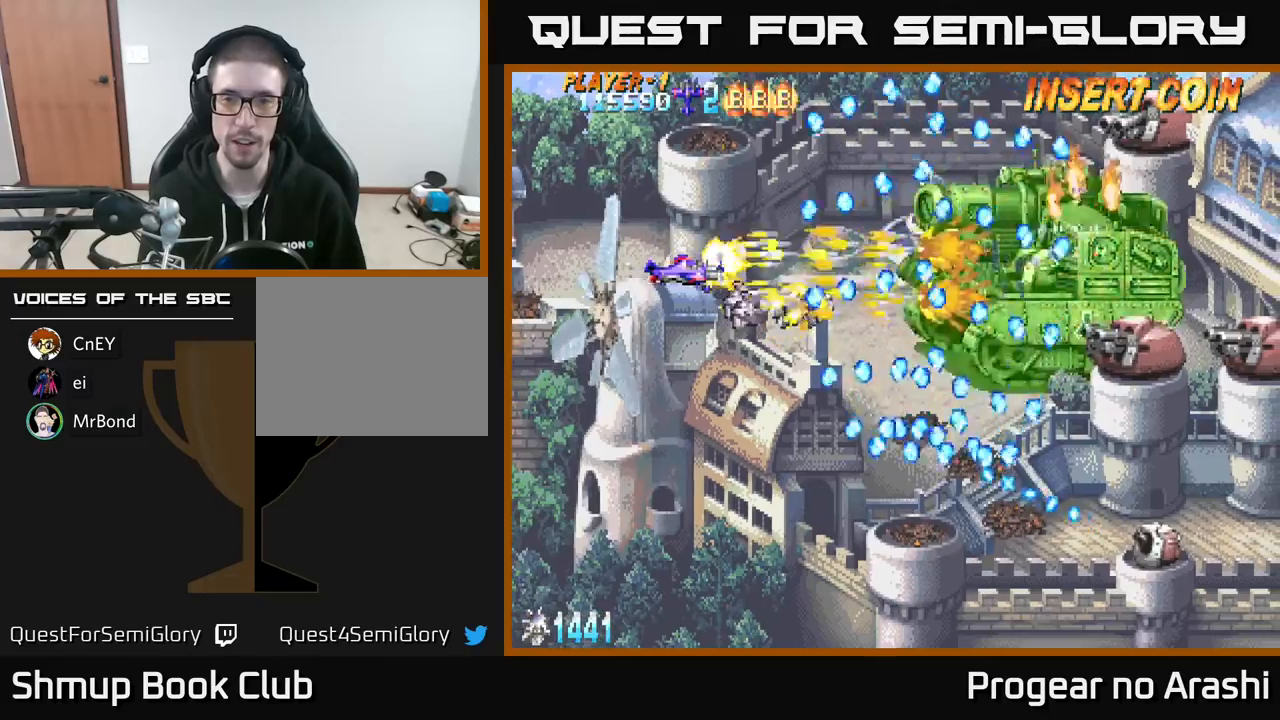
{"buttons": [], "left_stick": "center", "events": [[83, "X", "up"], [150, "DPAD_LEFT", "down"], [283, "DPAD_LEFT", "up"]]}
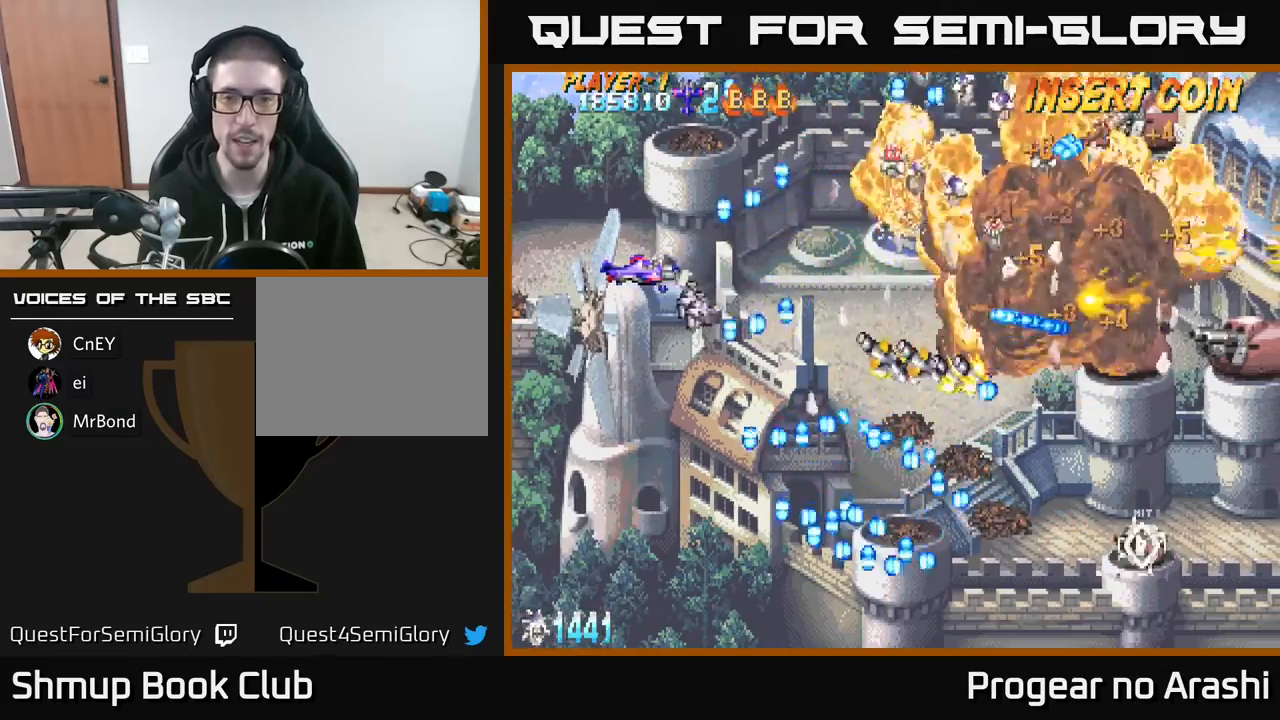
{"buttons": ["A"], "left_stick": "center", "events": [[50, "DPAD_RIGHT", "down"], [50, "DPAD_UP", "down"], [67, "A", "down"], [183, "DPAD_UP", "up"], [300, "DPAD_RIGHT", "up"]]}
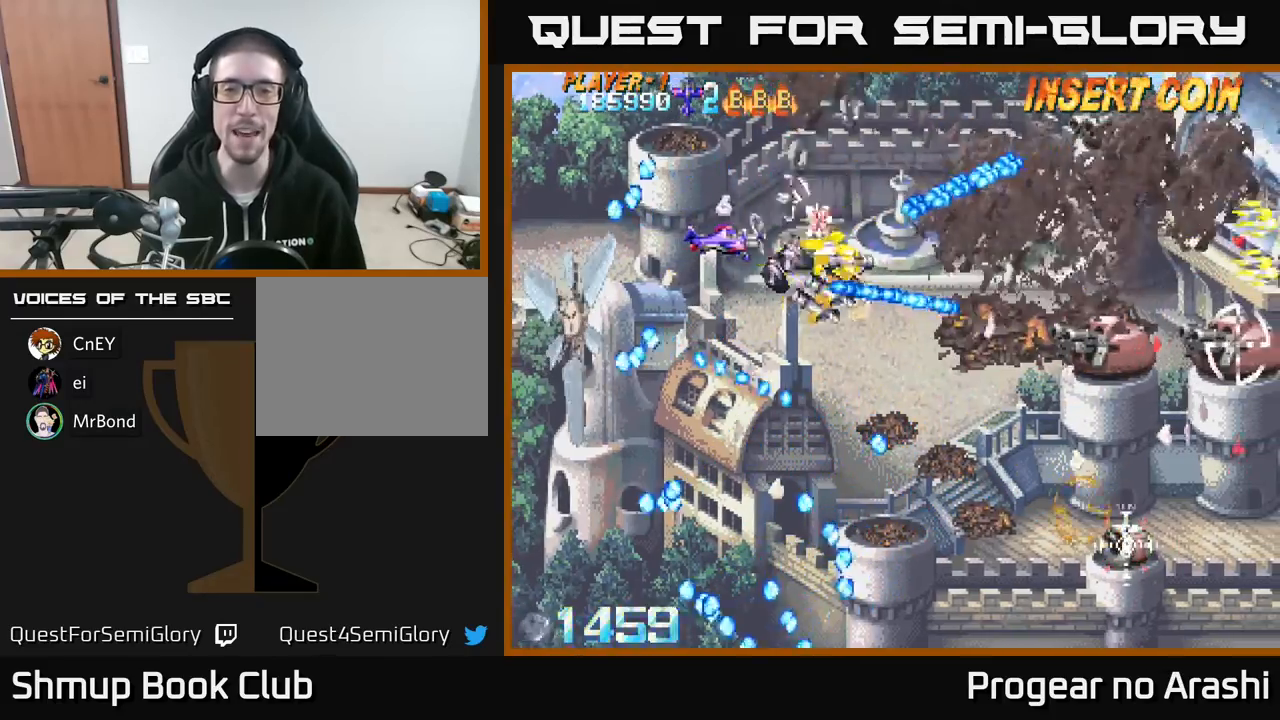
{"buttons": ["X", "DPAD_RIGHT"], "left_stick": "center", "events": [[67, "DPAD_UP", "down"], [133, "X", "down"], [167, "A", "up"], [367, "DPAD_RIGHT", "down"], [367, "DPAD_UP", "up"]]}
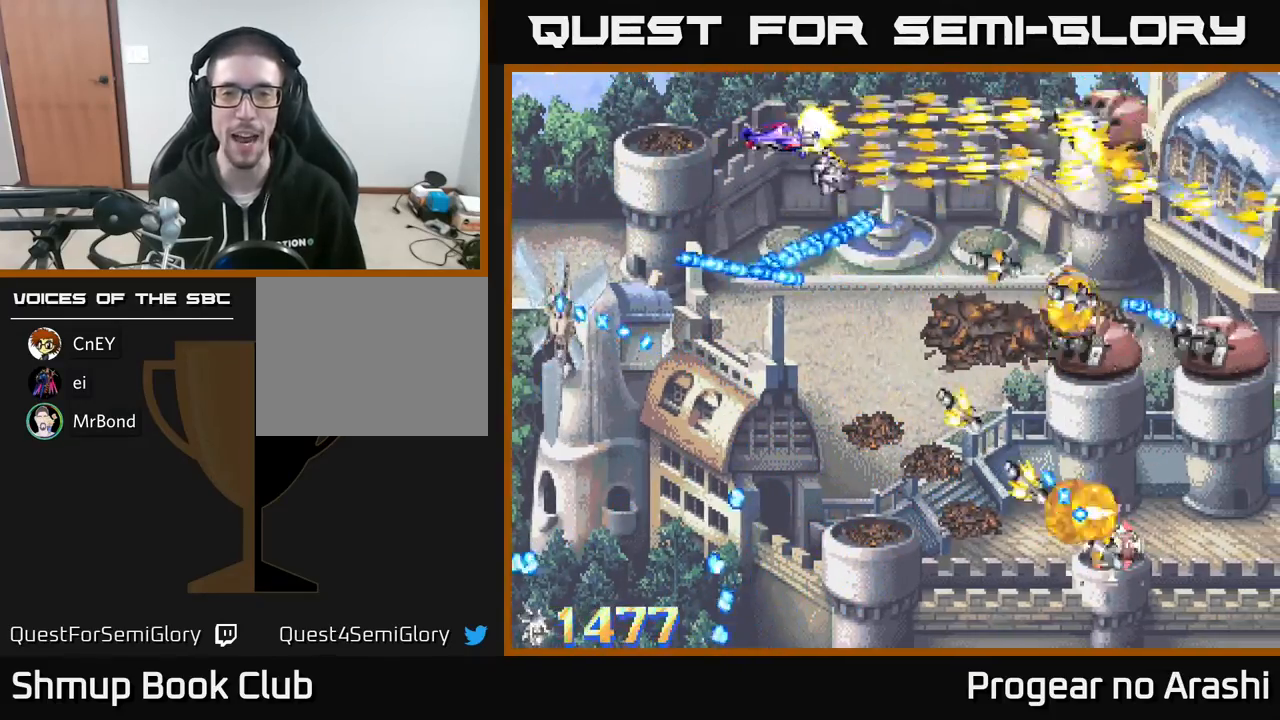
{"buttons": ["A", "DPAD_DOWN"], "left_stick": "center", "events": [[50, "A", "down"], [83, "X", "up"], [100, "DPAD_DOWN", "down"], [100, "DPAD_RIGHT", "up"]]}
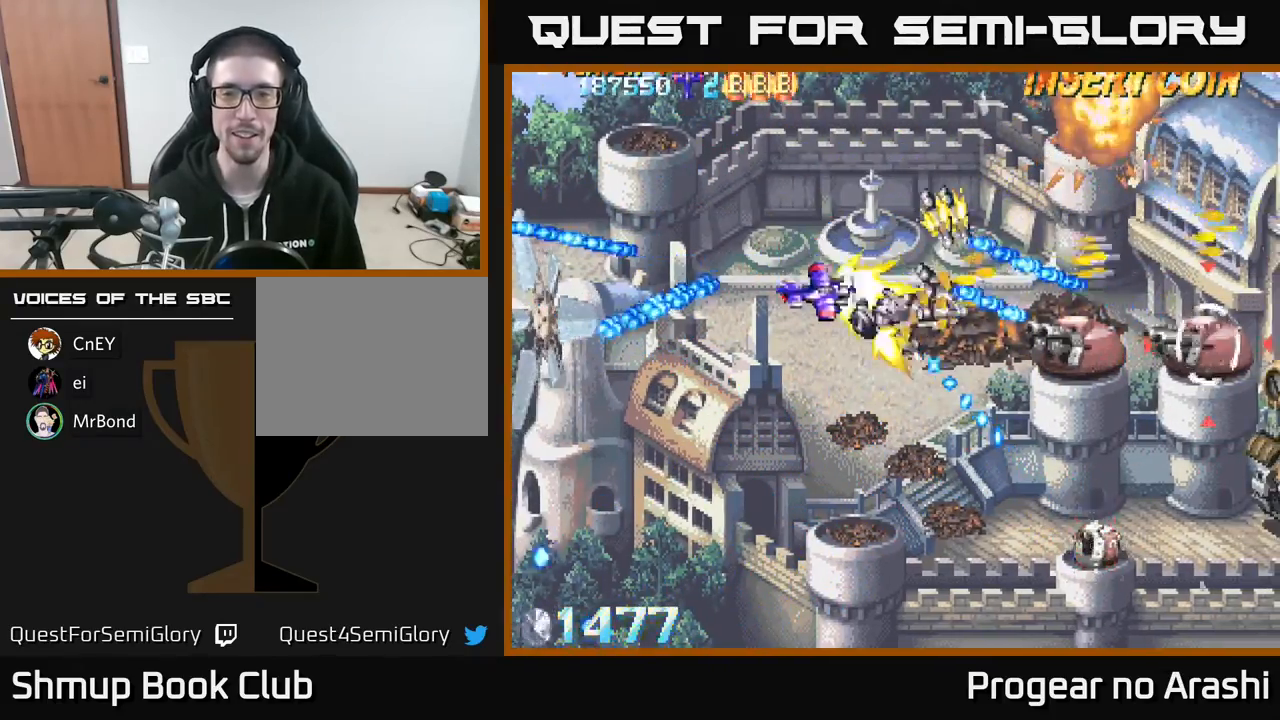
{"buttons": ["X", "DPAD_DOWN", "DPAD_RIGHT"], "left_stick": "center", "events": [[17, "X", "down"], [50, "A", "up"], [350, "DPAD_RIGHT", "down"]]}
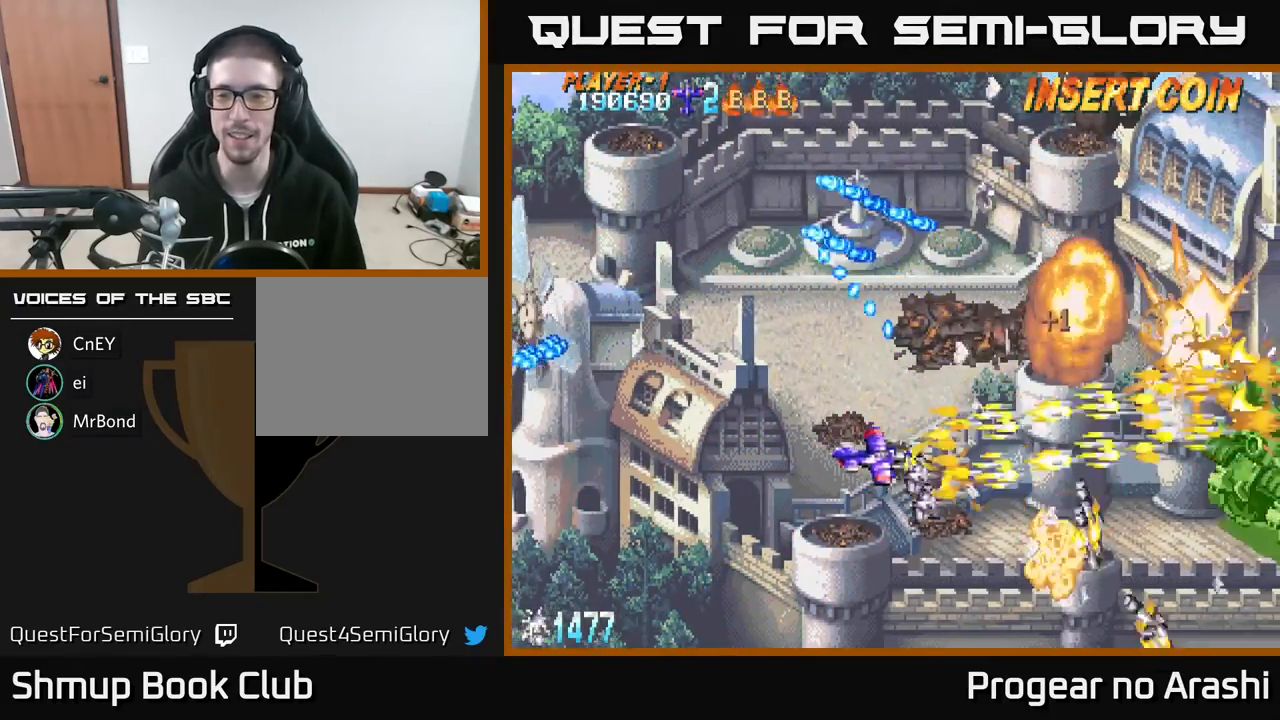
{"buttons": ["X", "DPAD_UP"], "left_stick": "center", "events": [[283, "DPAD_DOWN", "up"], [317, "DPAD_RIGHT", "up"], [317, "DPAD_UP", "down"]]}
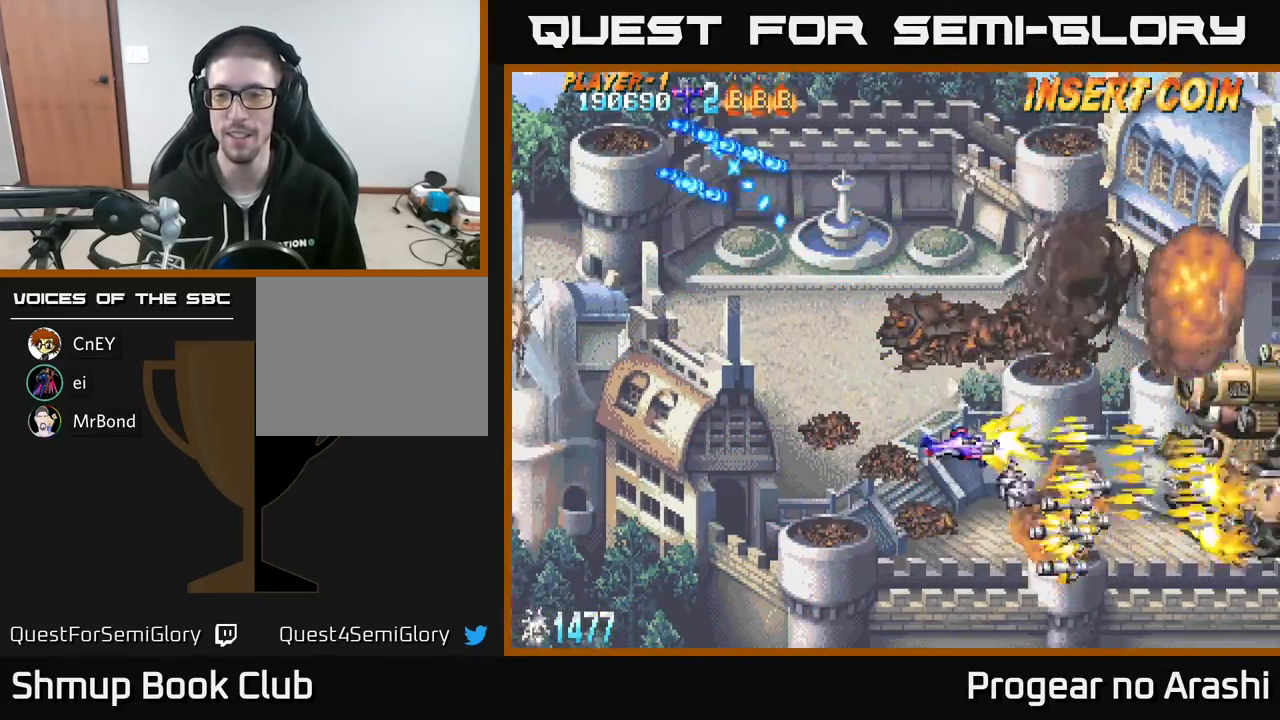
{"buttons": ["X", "DPAD_LEFT"], "left_stick": "center", "events": [[67, "DPAD_RIGHT", "down"], [117, "DPAD_UP", "up"], [200, "DPAD_RIGHT", "up"], [433, "DPAD_LEFT", "down"]]}
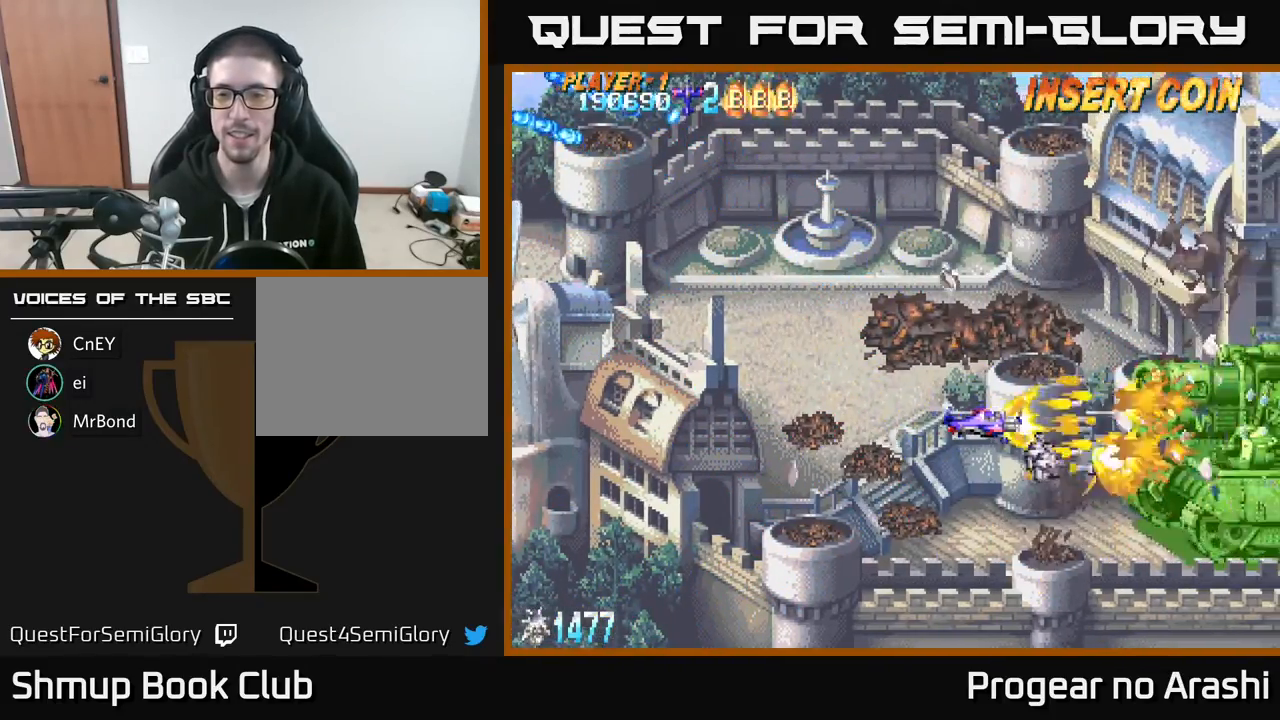
{"buttons": ["X"], "left_stick": "center", "events": [[83, "DPAD_LEFT", "up"]]}
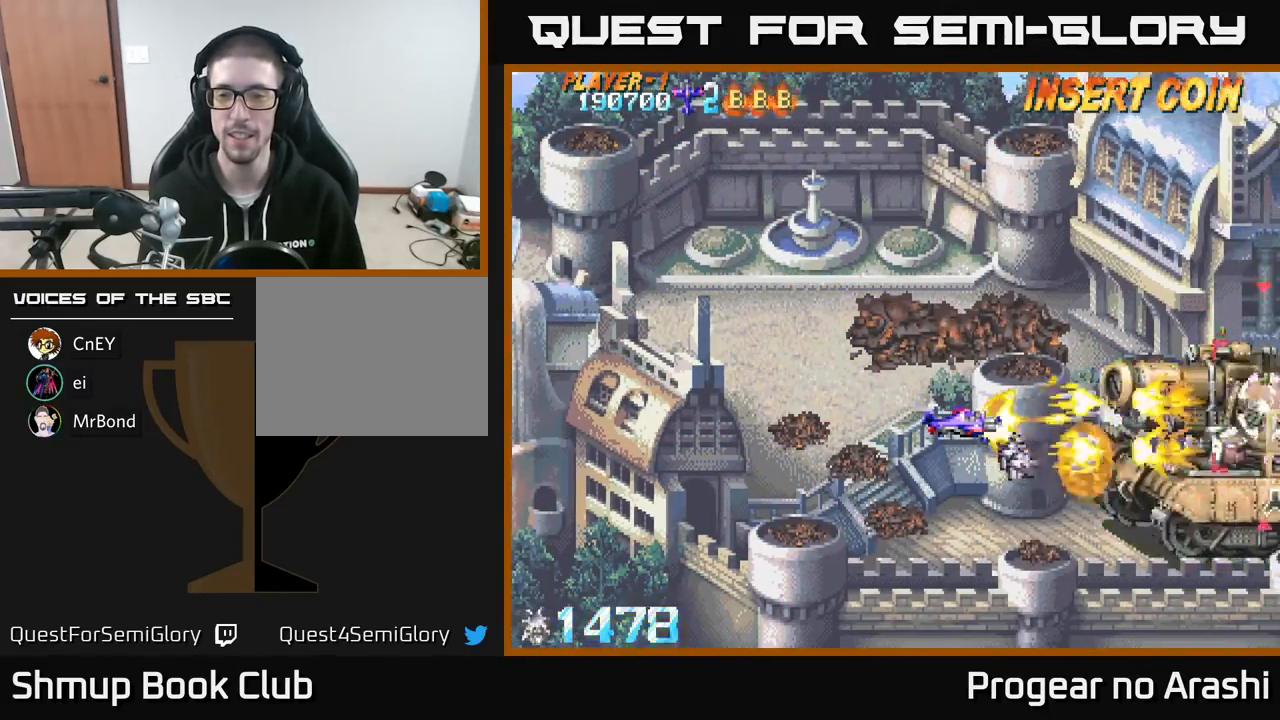
{"buttons": ["X"], "left_stick": "center", "events": []}
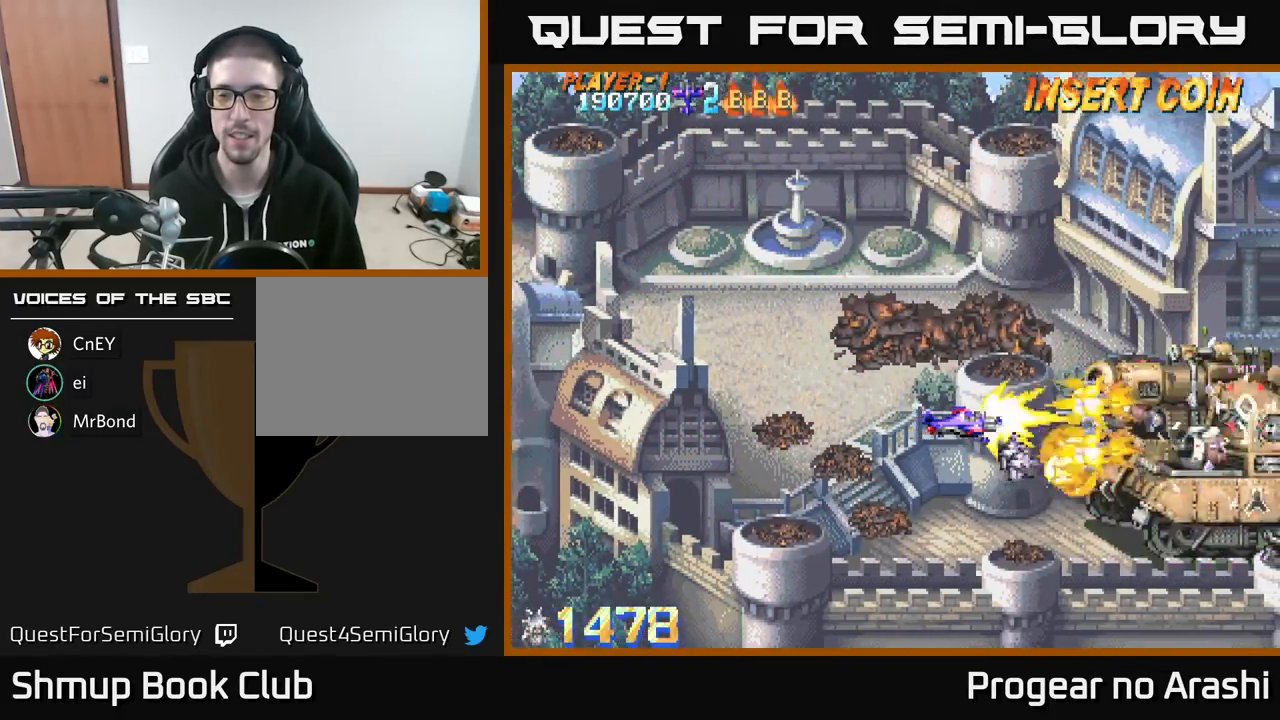
{"buttons": ["X"], "left_stick": "center", "events": [[183, "DPAD_LEFT", "down"], [417, "DPAD_LEFT", "up"]]}
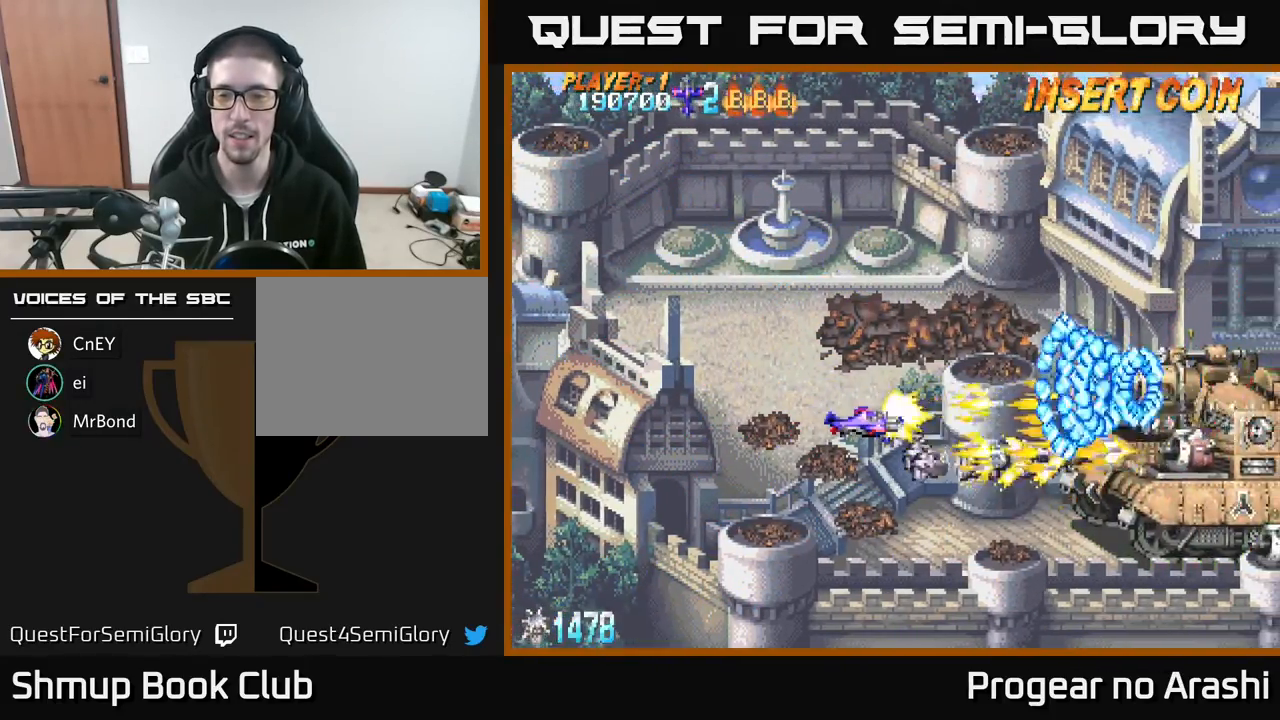
{"buttons": [], "left_stick": "center", "events": [[67, "X", "up"], [200, "DPAD_LEFT", "down"], [383, "DPAD_LEFT", "up"]]}
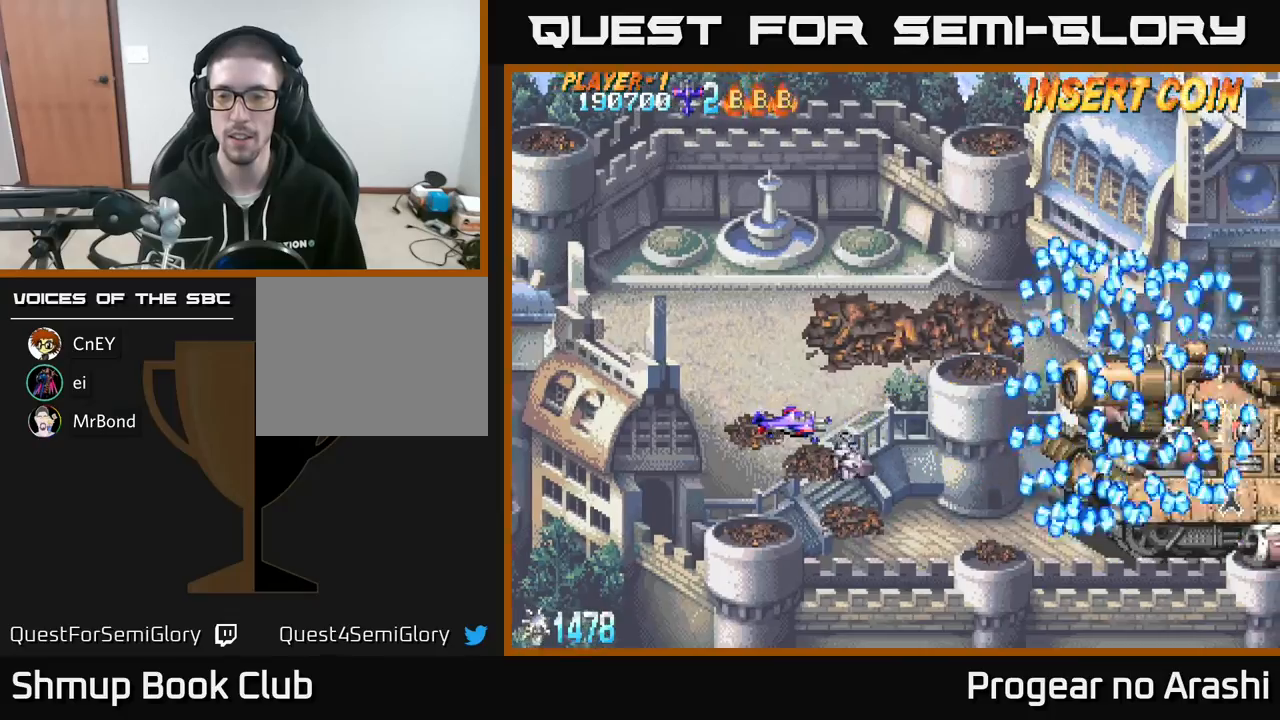
{"buttons": ["X"], "left_stick": "center", "events": [[200, "X", "down"]]}
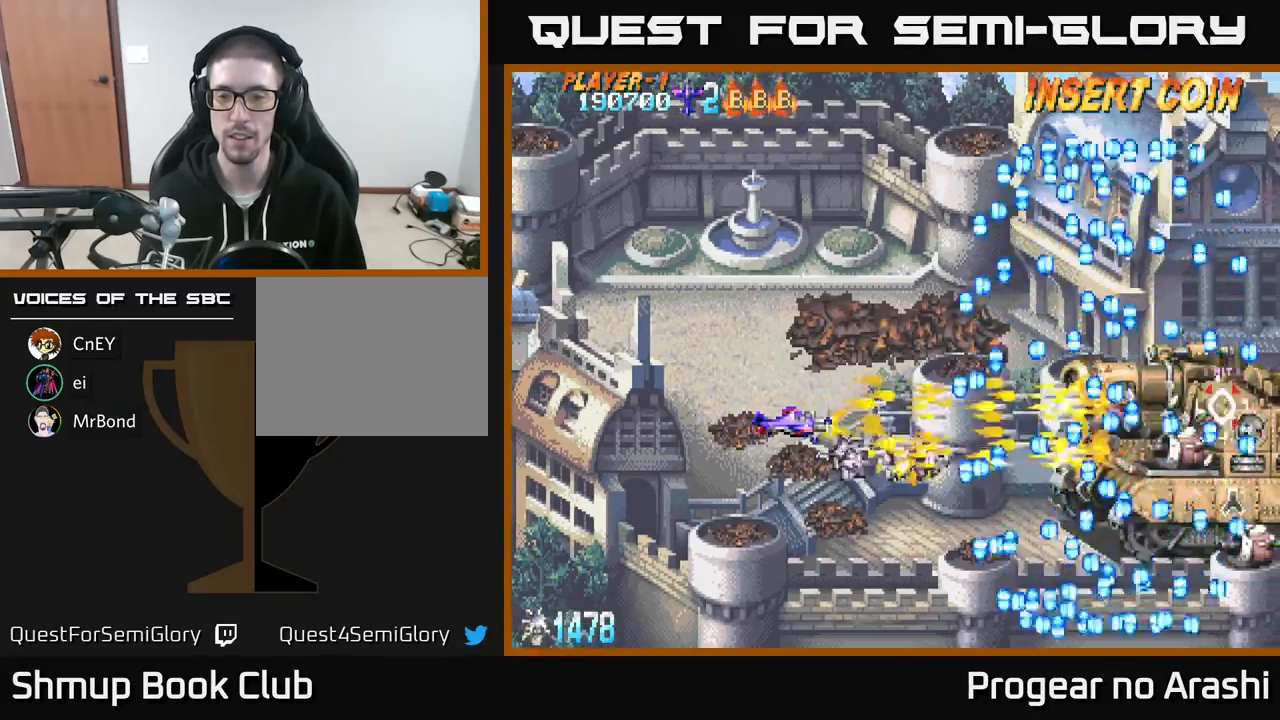
{"buttons": ["X"], "left_stick": "center", "events": []}
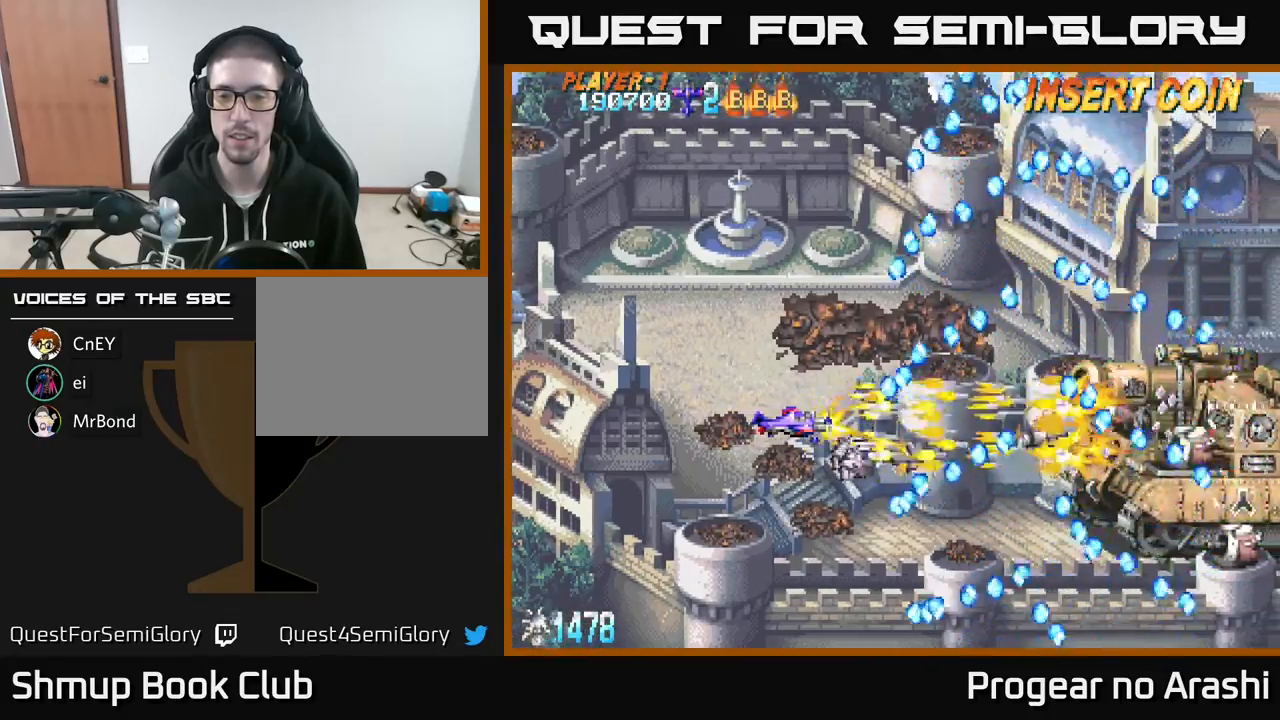
{"buttons": ["DPAD_UP"], "left_stick": "center", "events": [[183, "X", "up"], [200, "DPAD_RIGHT", "down"], [300, "DPAD_UP", "down"], [433, "DPAD_RIGHT", "up"]]}
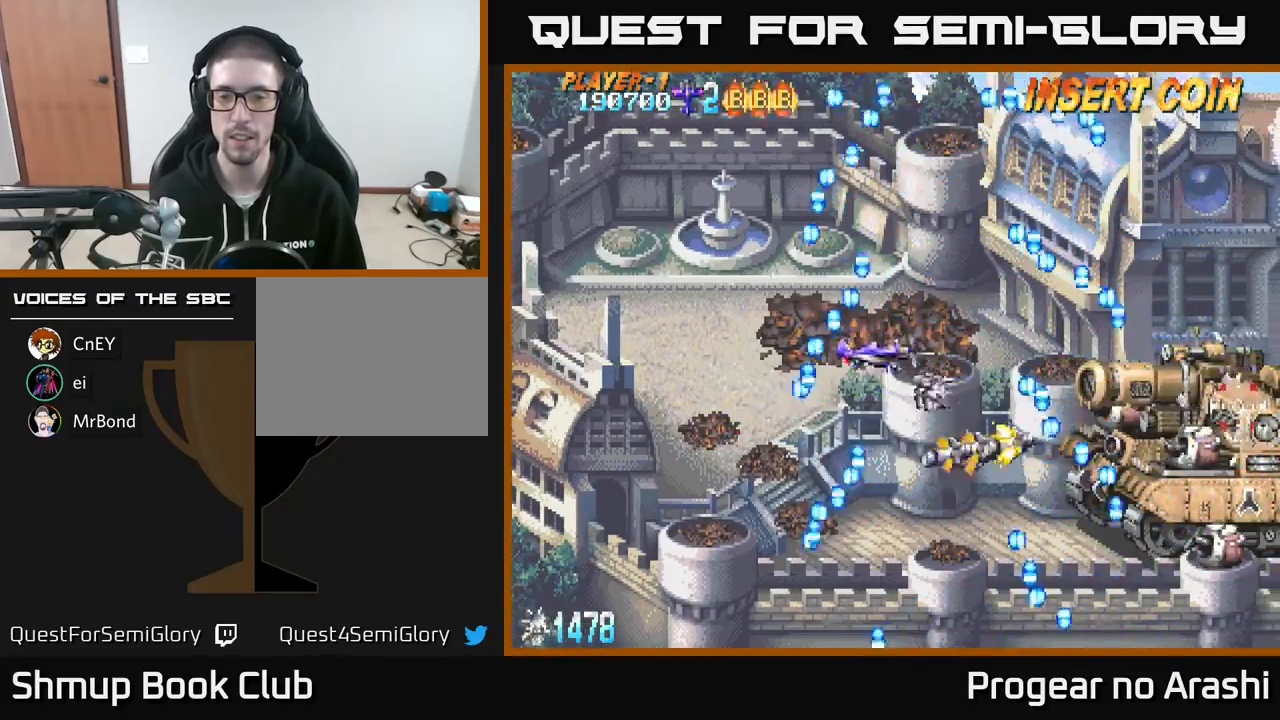
{"buttons": ["X", "DPAD_LEFT"], "left_stick": "center", "events": [[33, "DPAD_UP", "up"], [100, "DPAD_DOWN", "down"], [250, "DPAD_DOWN", "up"], [317, "DPAD_LEFT", "down"], [367, "X", "down"]]}